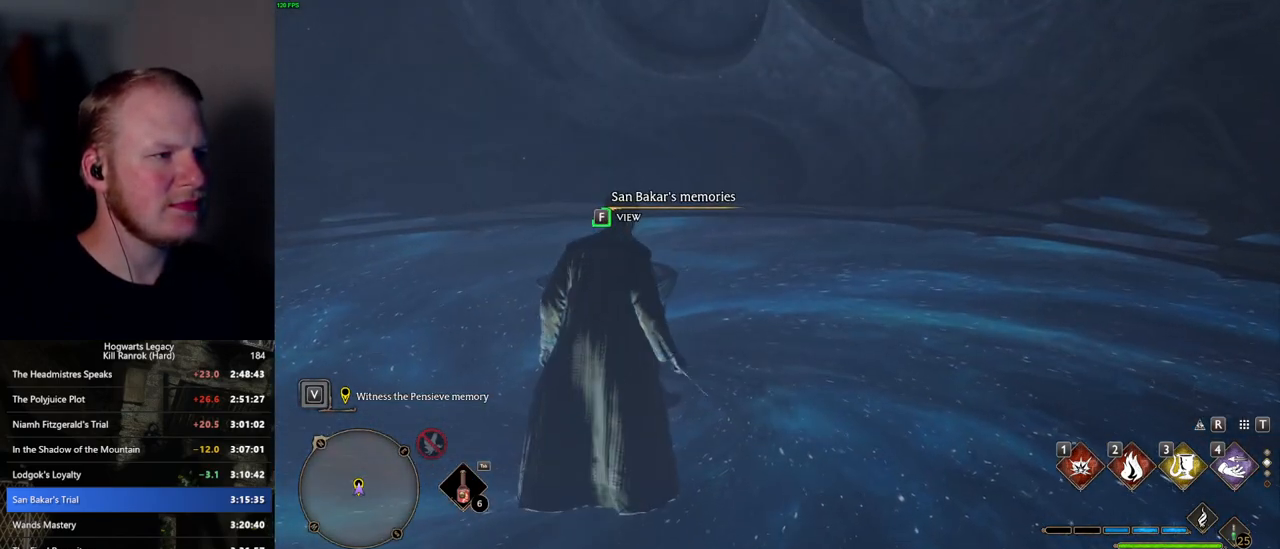
Gameplay with keyboard and mouse; each line is a JSON object with the keys and mouse buttons held at the frame after it. "events" lists presses ("down") and releases ("up") of ".", "/", "0", "1", "2", "3", "4", "5", "6", "7", "8", "9", "a", "alt_l", "alt_r", "b", "backslash", "backspace", "c", "caps_lock", "comma", "ctrl_l", "ctrl_r", "d", "e", "equals", "escape", "f", "f1", "f10", "f11", "f12", "f2", "f3", "f4", "f5", "f6", "f7", "f8", "f9", "g", "h", "i", "j", "k", "l", "lbracket", "m", "minus", "n", "o", "p", "q", "quote", "r", "rbracket", "return", "s", "semicolon", "shift_l", "shift_r", "space", "super", "t", "tab", "tilde", "u", "v", "w", "x", "y", "z", "mouse_left", "mouse_wheel", "mouse_right", "mouse_mb4" and "mouse_mb5" between this image and that frame as [ms after this image, input, new state], when the widget could be followed in between. "mouse_left", "mouse_wheel", "mouse_right", "mouse_mb4", "mouse_mb5" = the "left", "wheel", "right", "mb4", "mb5" buttons of the "mouse" list. No other keys are recorded. "wheel" means that the mouse wheel is clicked or scrolled. Mouse movement is not recorded.
{"keys": ["f"], "mouse": [], "events": []}
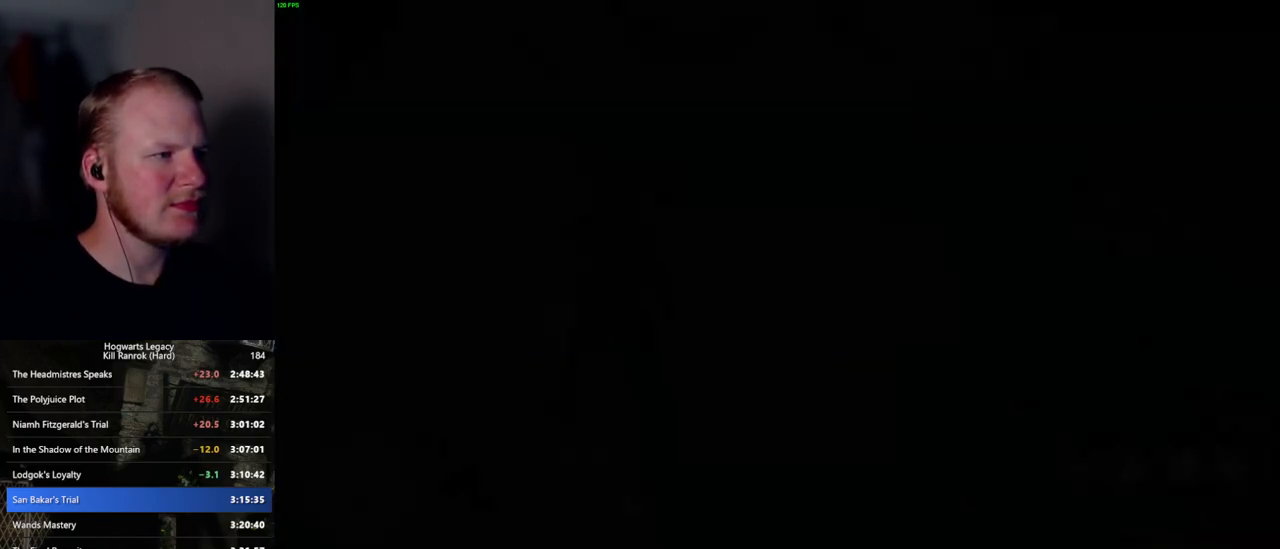
{"keys": ["f"], "mouse": [], "events": []}
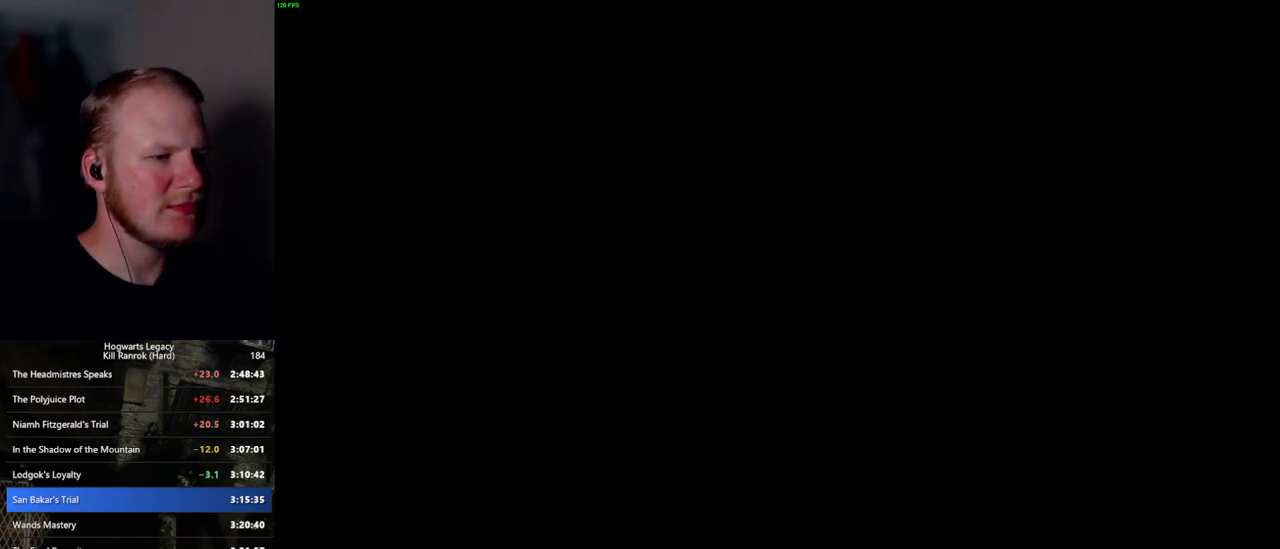
{"keys": ["q"], "mouse": [], "events": [[17, "f", "up"], [250, "q", "down"]]}
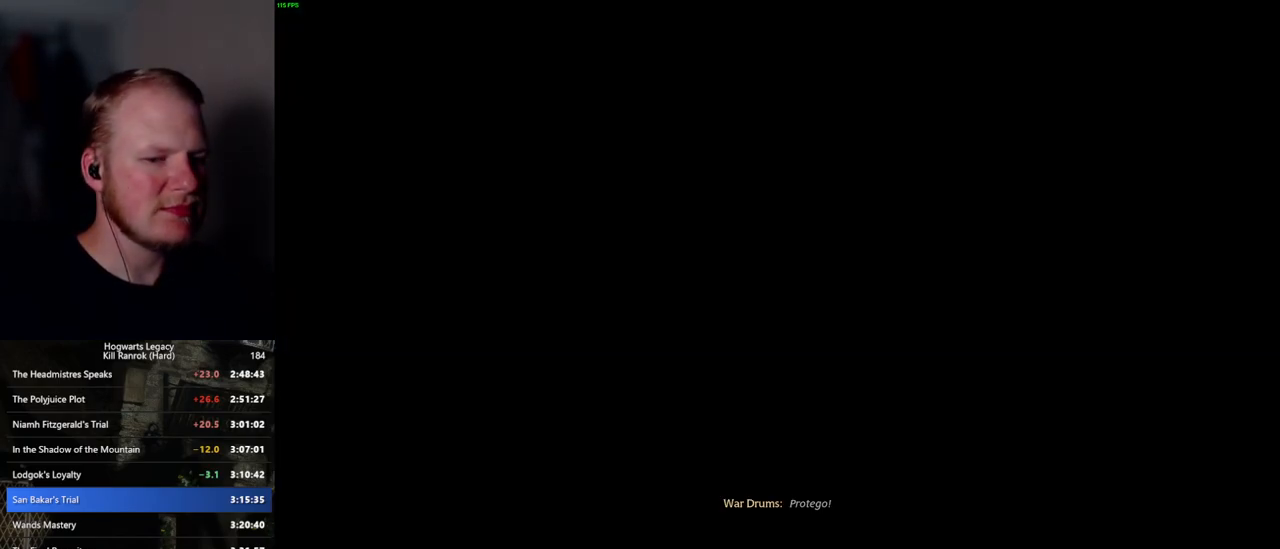
{"keys": ["q"], "mouse": [], "events": [[167, "q", "up"], [234, "q", "down"]]}
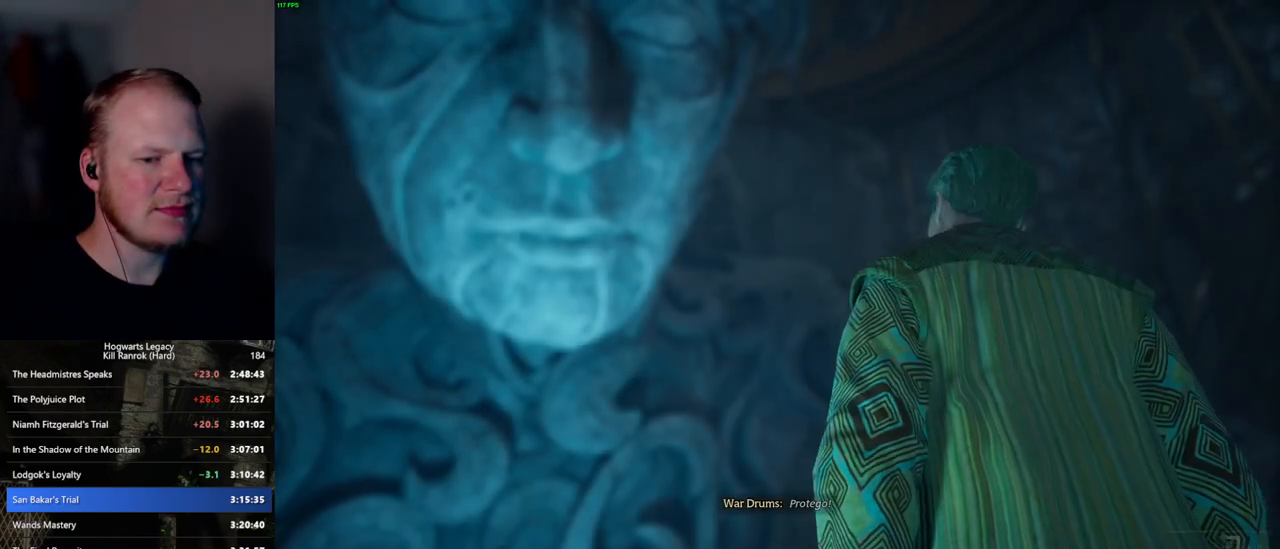
{"keys": ["q"], "mouse": [], "events": []}
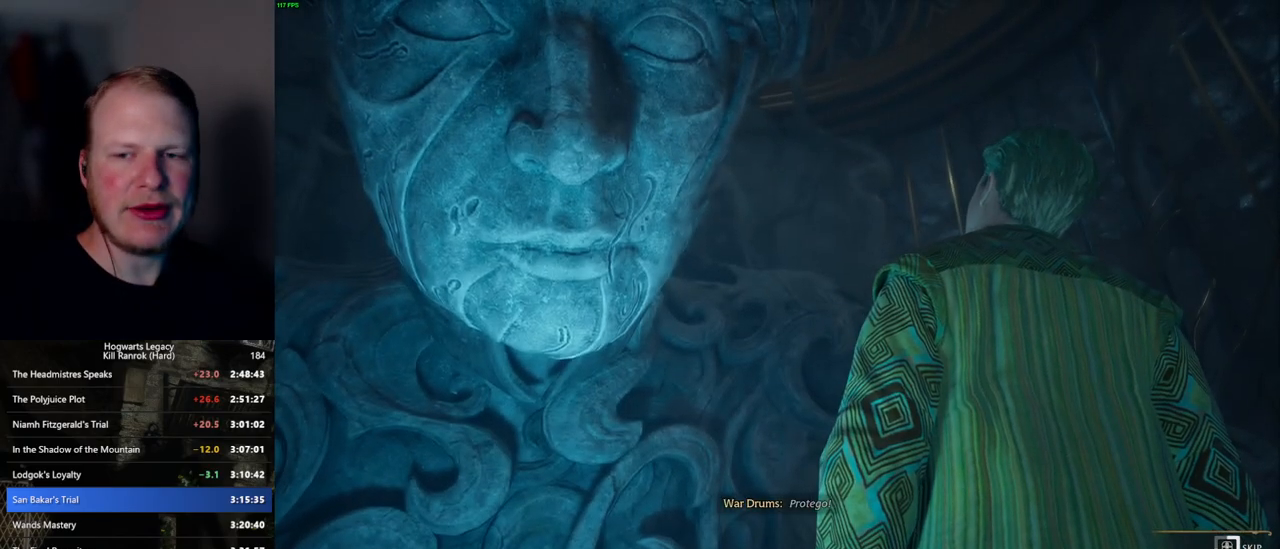
{"keys": ["q"], "mouse": [], "events": []}
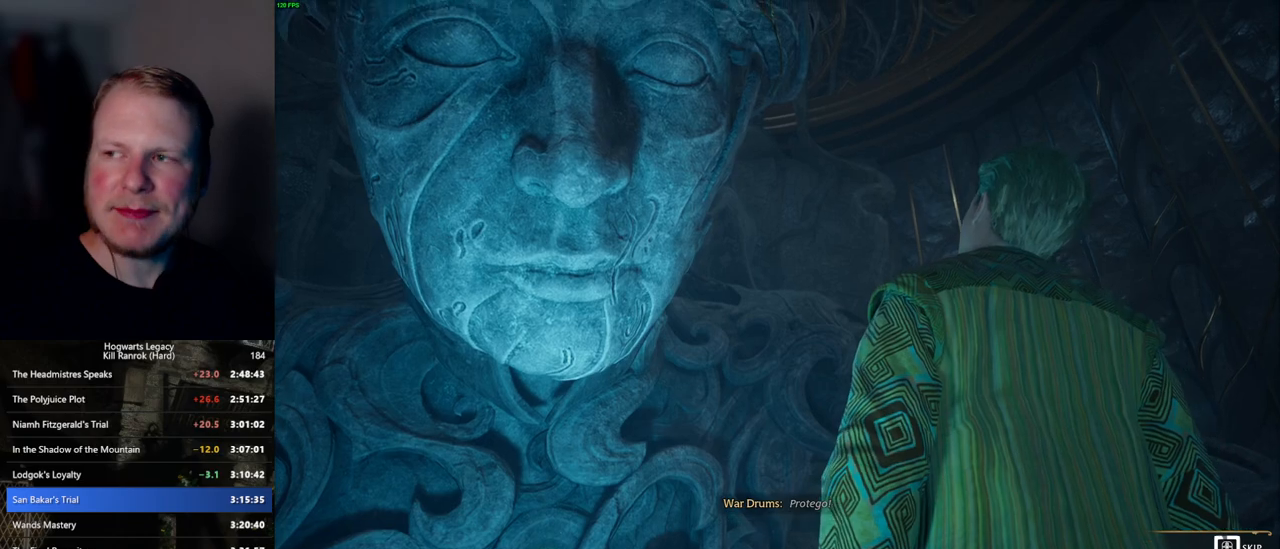
{"keys": ["q"], "mouse": [], "events": []}
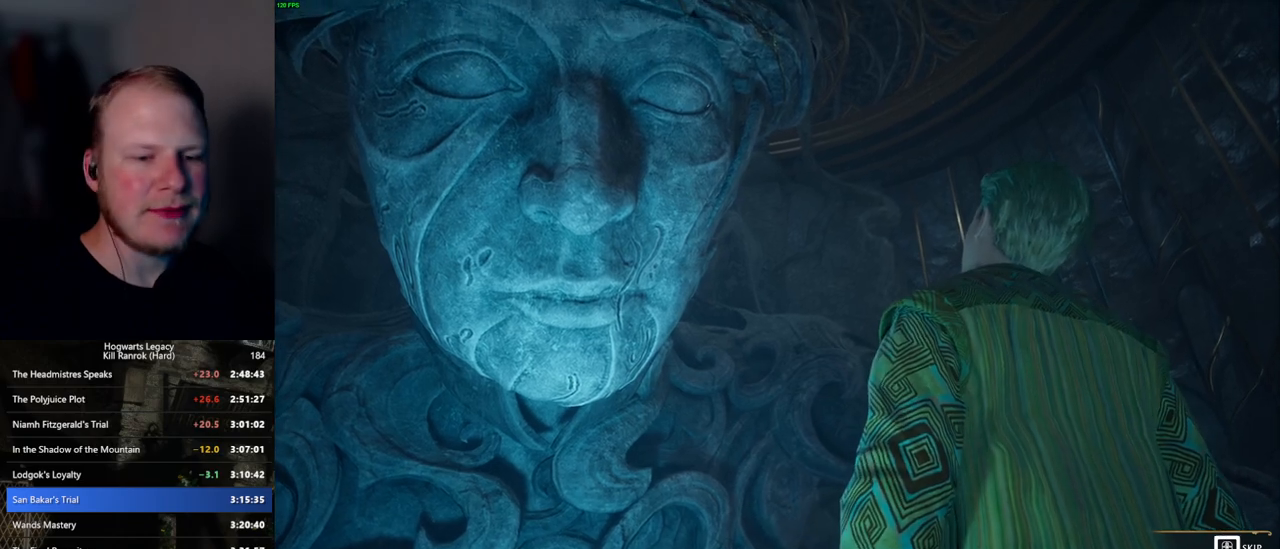
{"keys": [], "mouse": [], "events": [[434, "q", "up"]]}
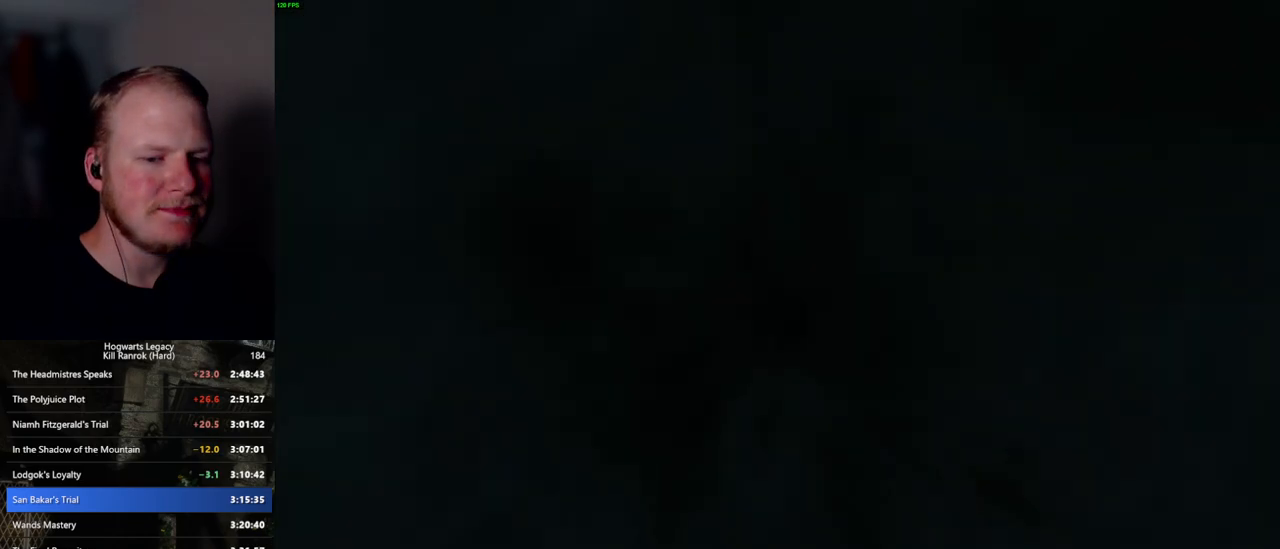
{"keys": ["q"], "mouse": [], "events": [[17, "q", "down"]]}
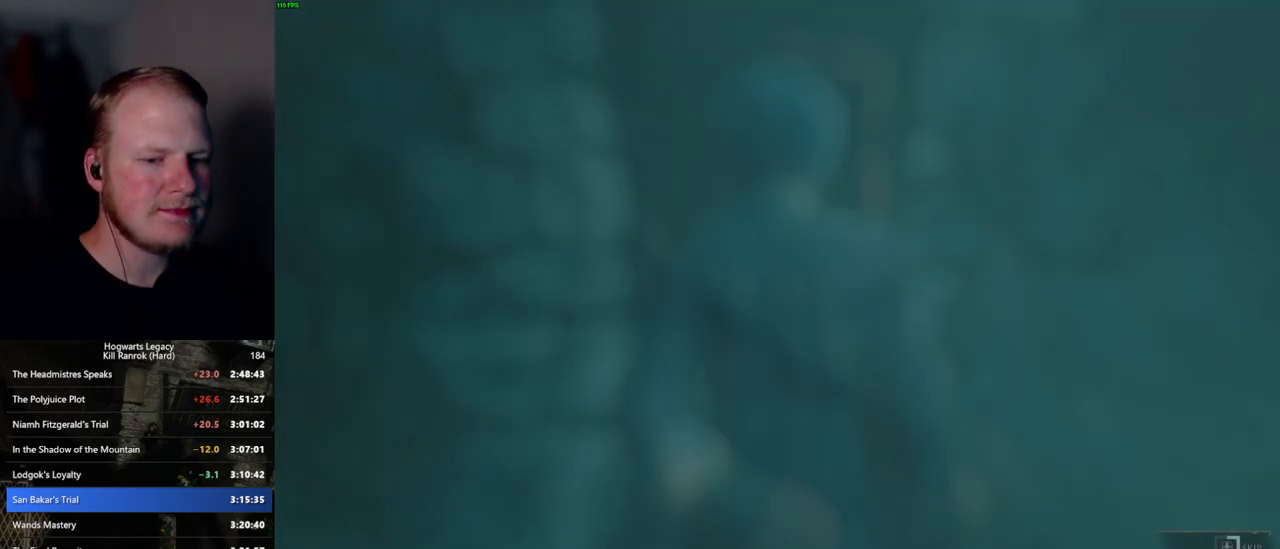
{"keys": ["q"], "mouse": [], "events": []}
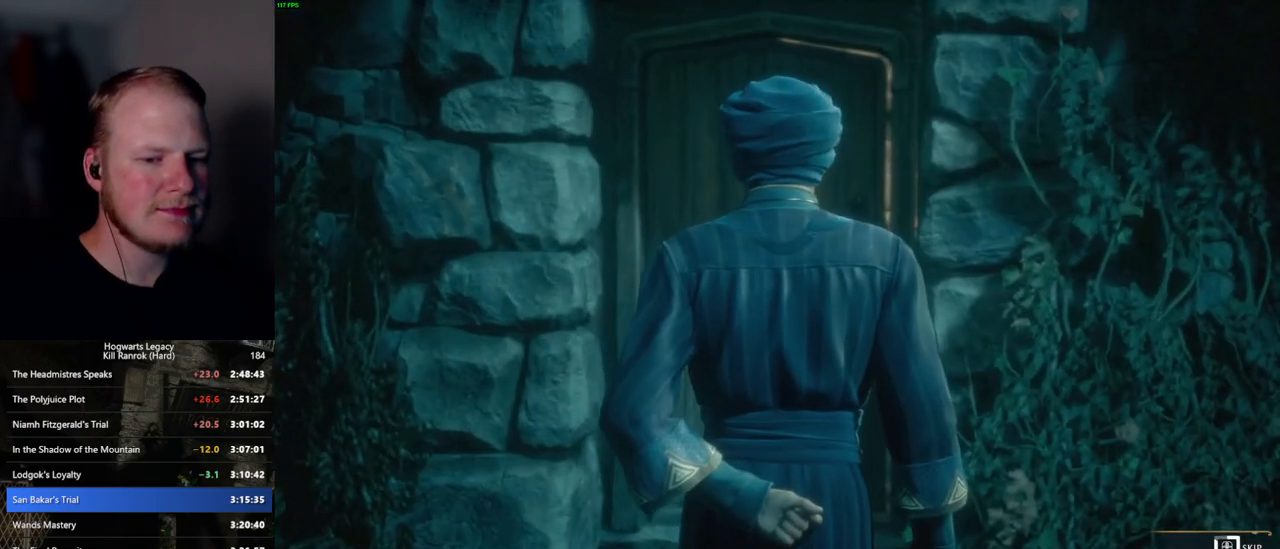
{"keys": ["q"], "mouse": [], "events": []}
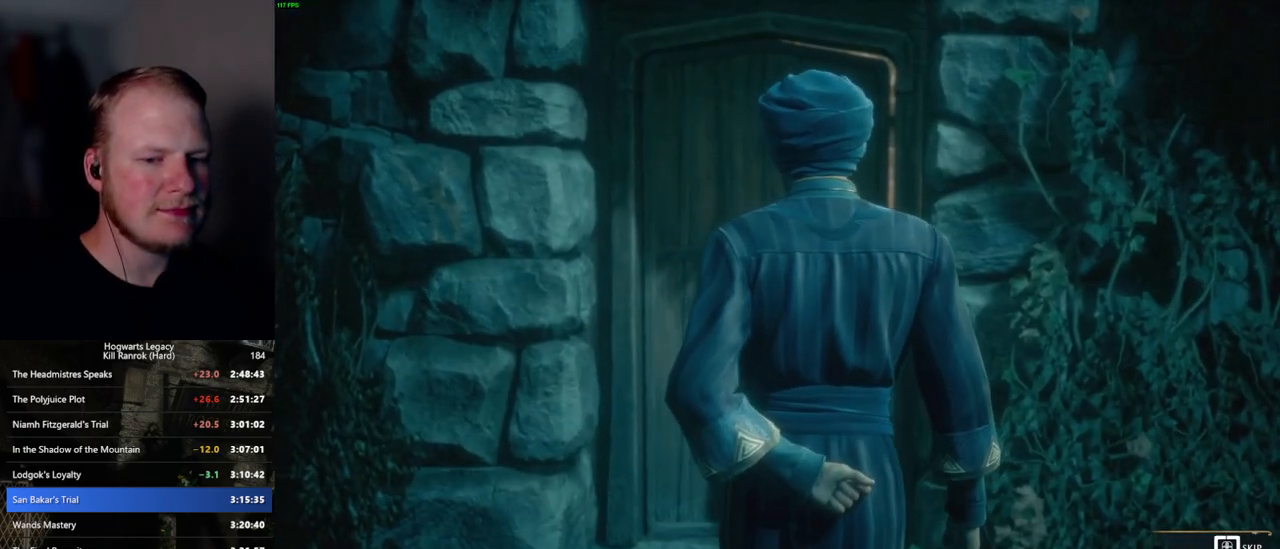
{"keys": ["q"], "mouse": [], "events": []}
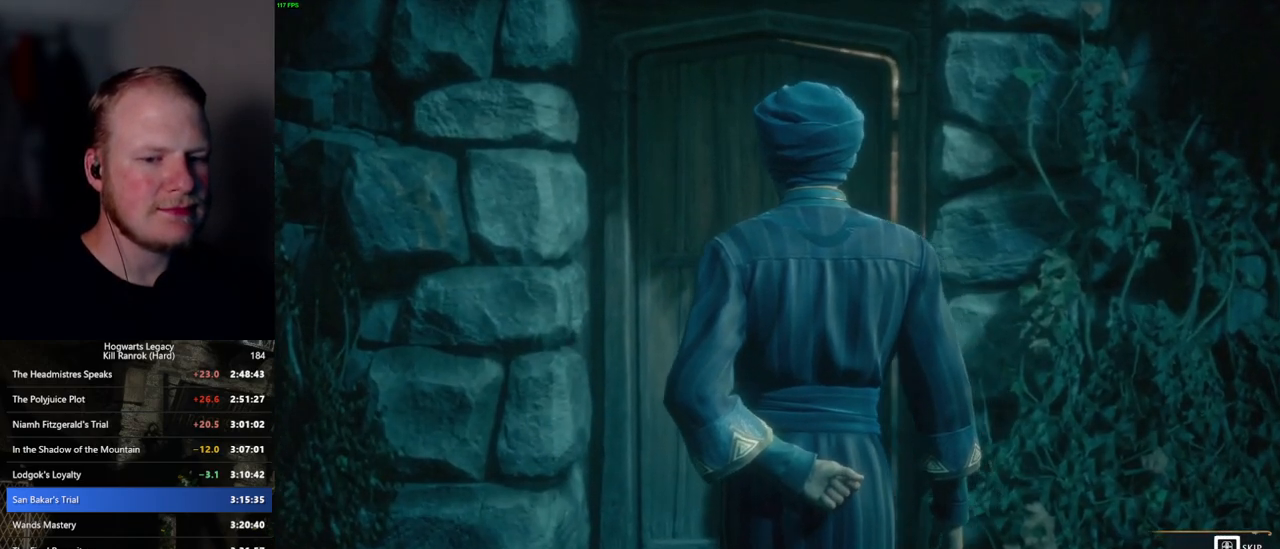
{"keys": ["q"], "mouse": [], "events": [[234, "q", "up"], [284, "q", "down"]]}
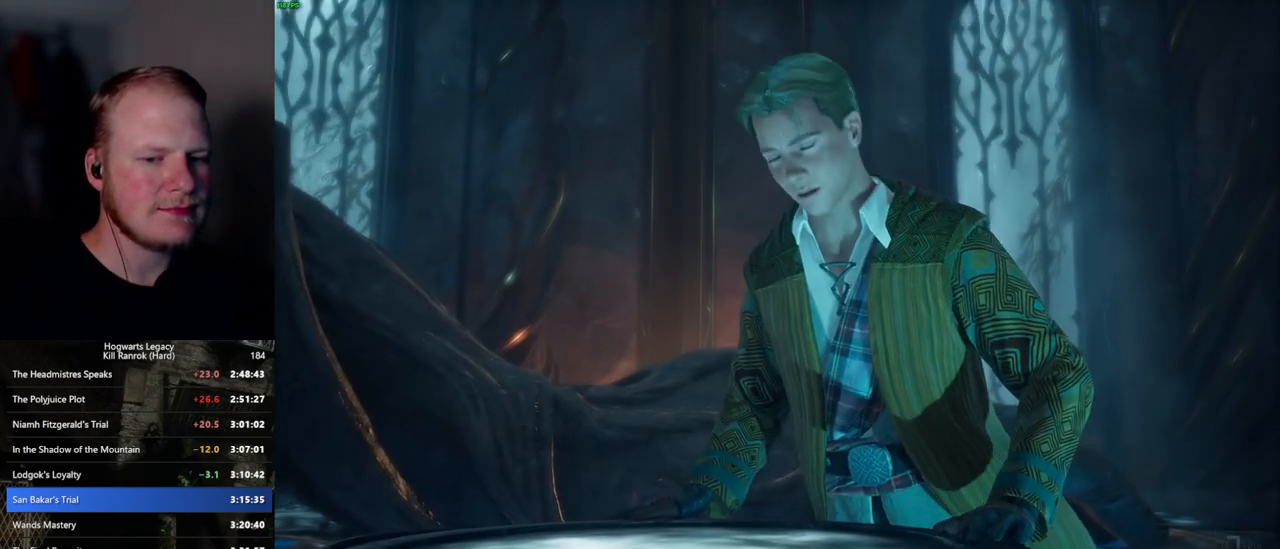
{"keys": ["q"], "mouse": [], "events": []}
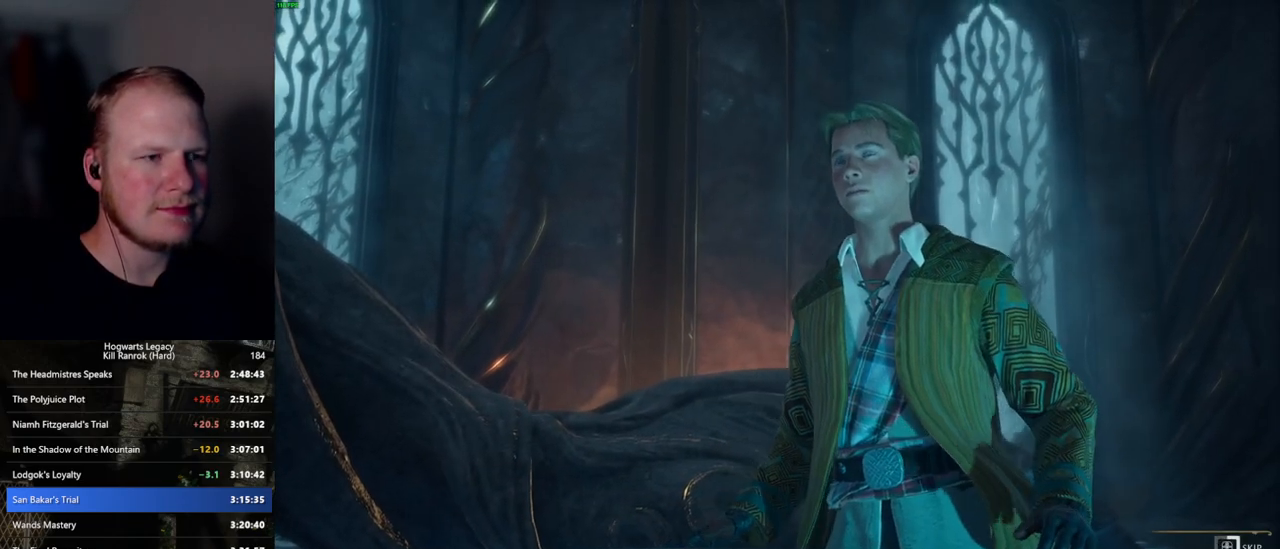
{"keys": ["q"], "mouse": [], "events": []}
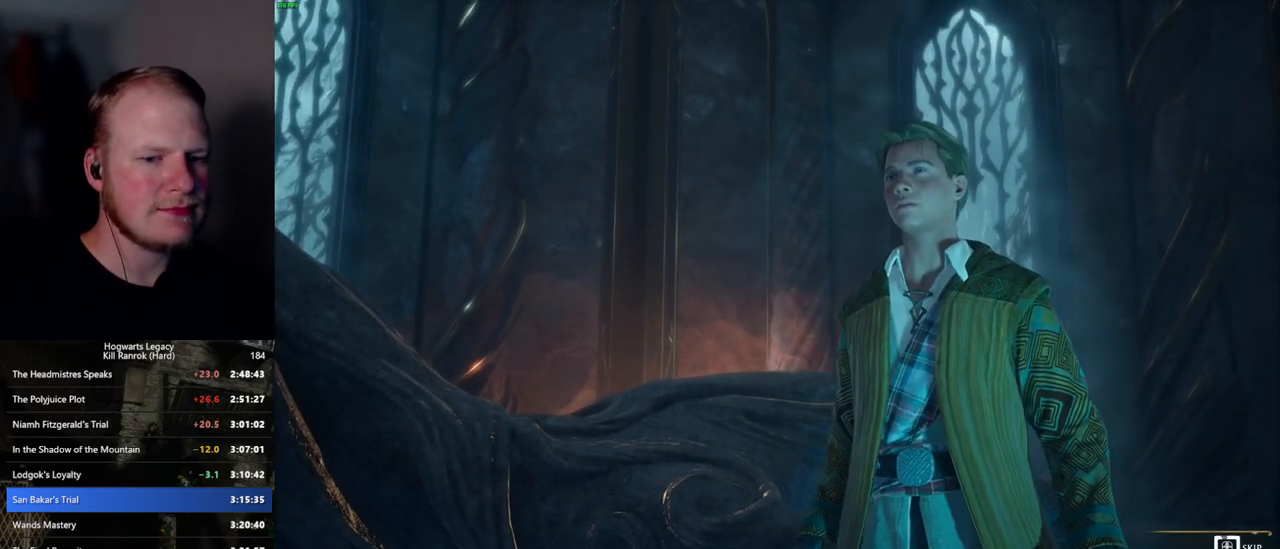
{"keys": ["q"], "mouse": [], "events": []}
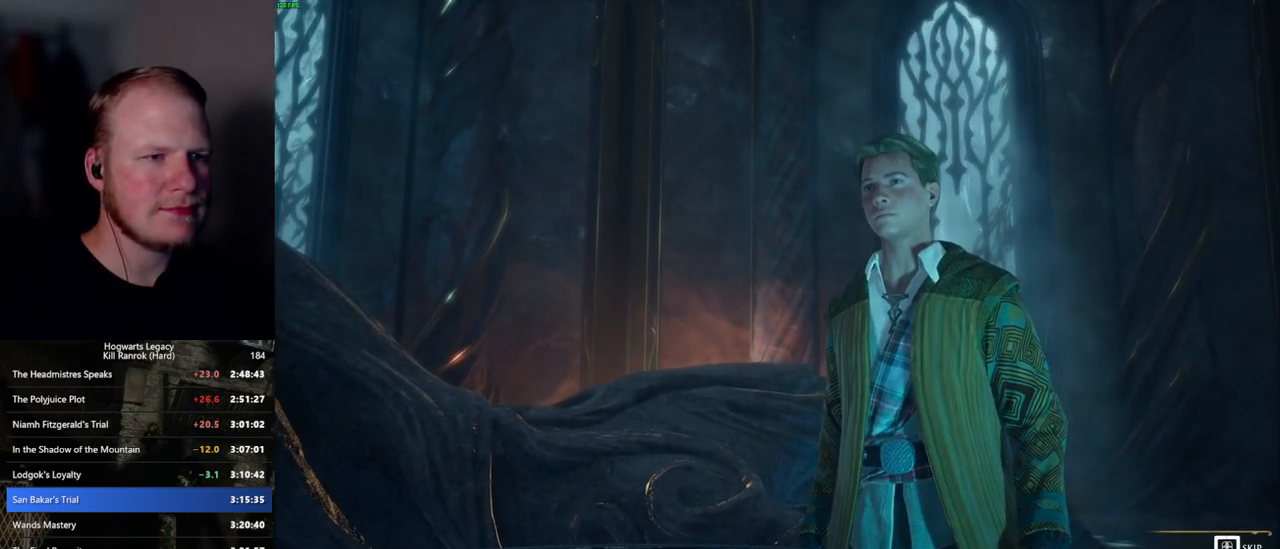
{"keys": ["q"], "mouse": [], "events": []}
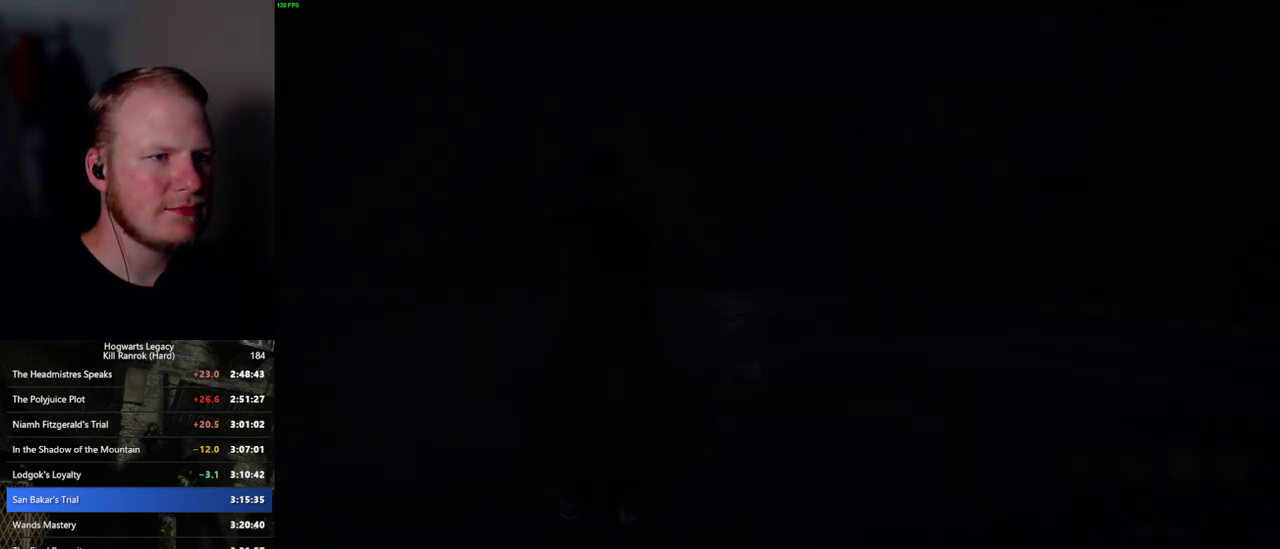
{"keys": ["s", "space"], "mouse": [], "events": [[34, "q", "up"], [134, "s", "down"], [234, "space", "down"]]}
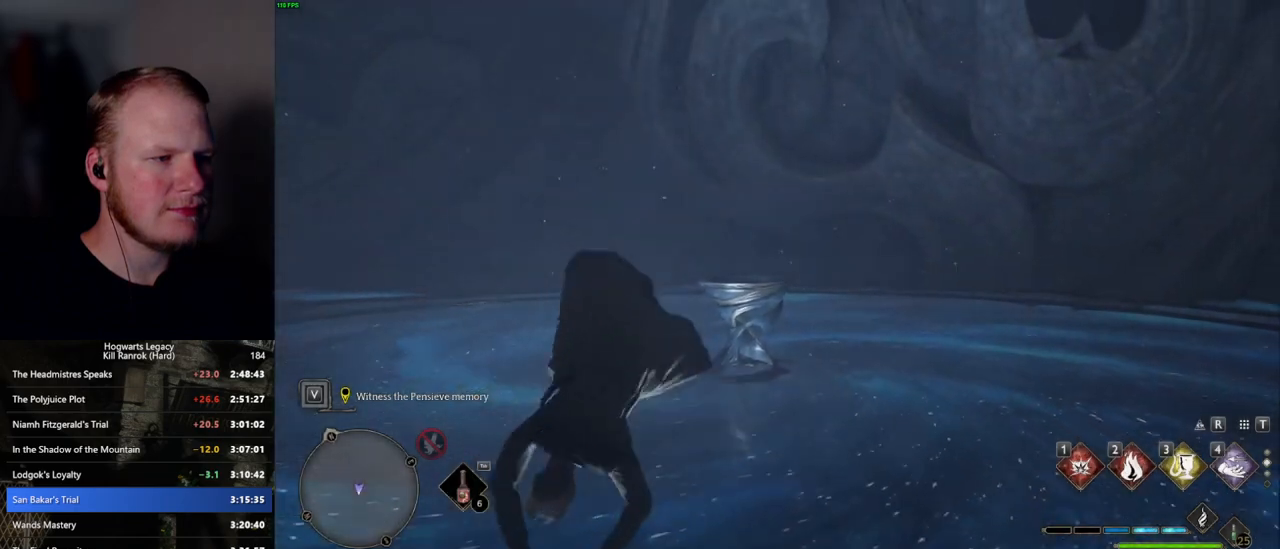
{"keys": [], "mouse": [], "events": [[300, "space", "up"], [350, "s", "up"]]}
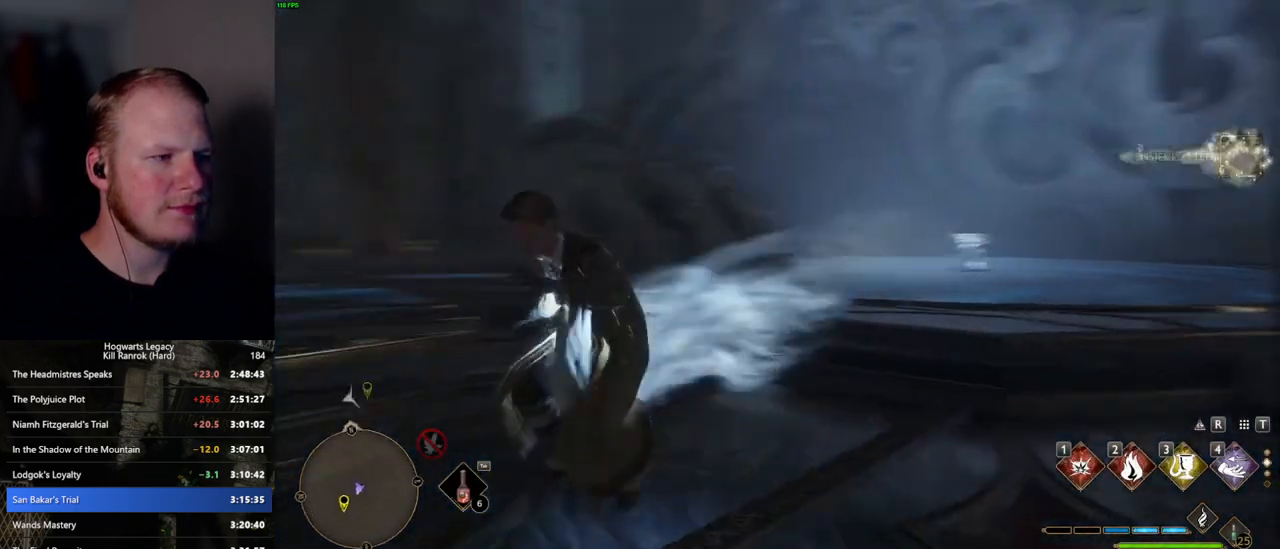
{"keys": ["space", "w"], "mouse": [], "events": [[167, "w", "down"], [300, "space", "down"]]}
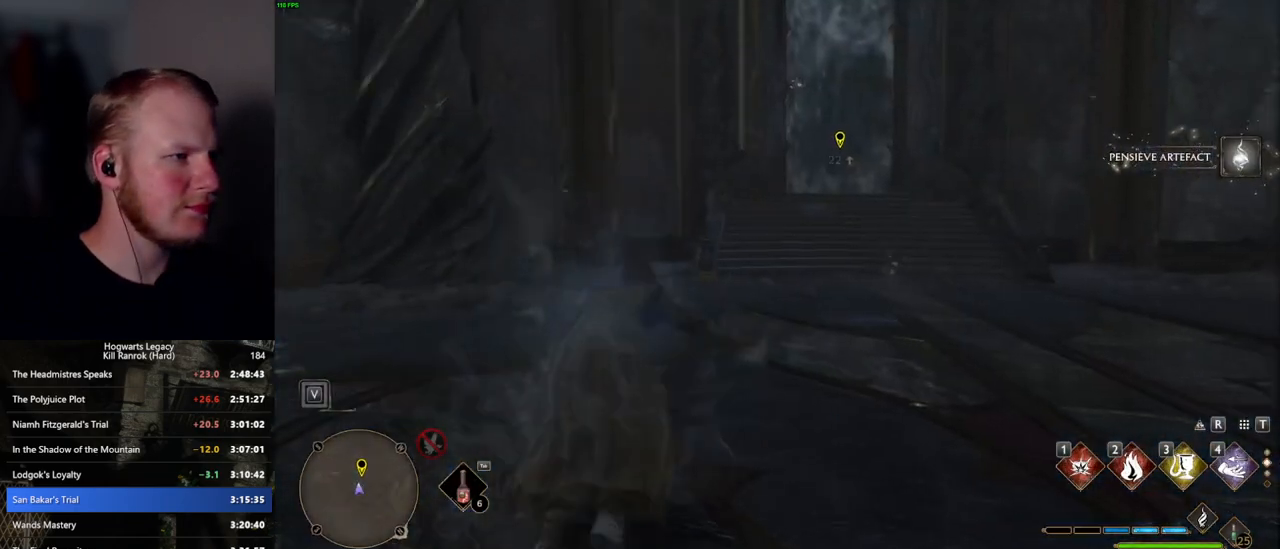
{"keys": ["shift_l", "w"], "mouse": [], "events": [[450, "space", "up"], [500, "shift_l", "down"]]}
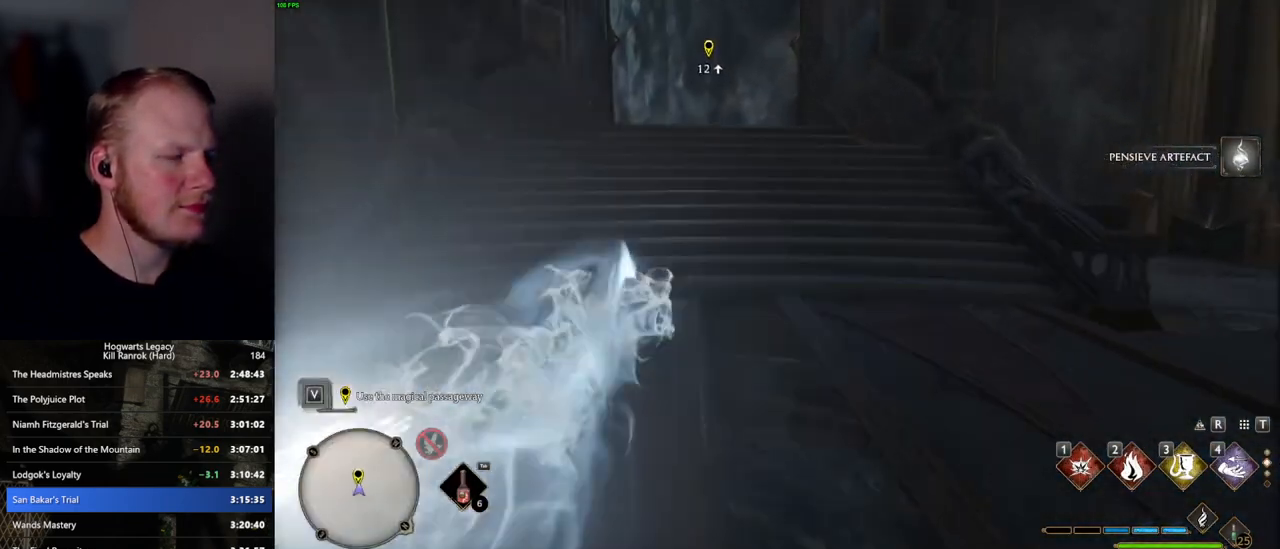
{"keys": ["w"], "mouse": [], "events": [[134, "shift_l", "up"]]}
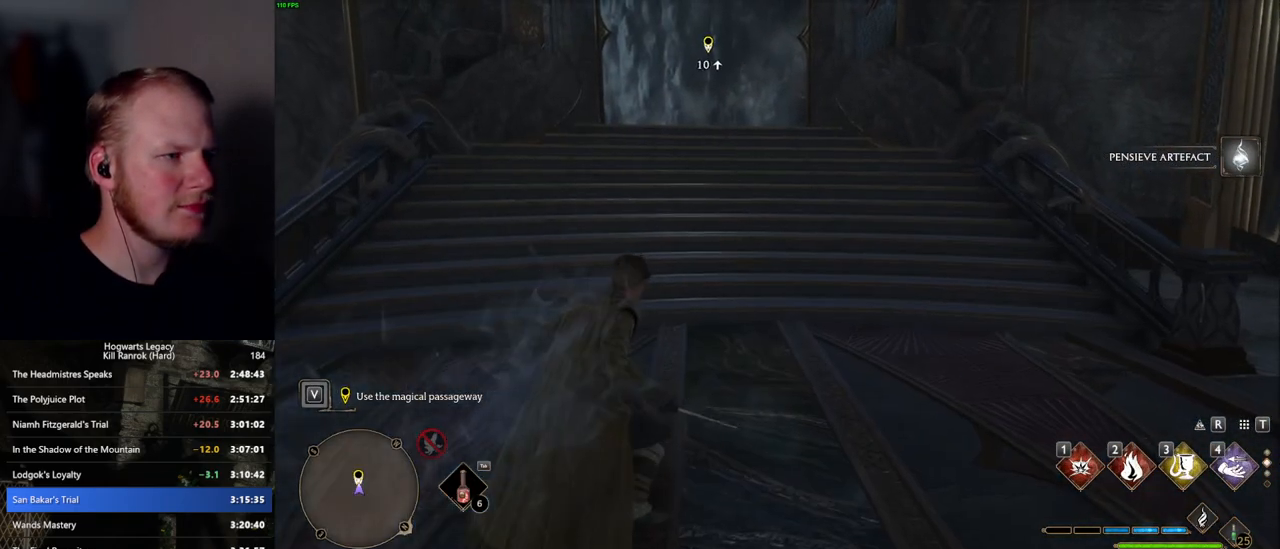
{"keys": ["w"], "mouse": [], "events": []}
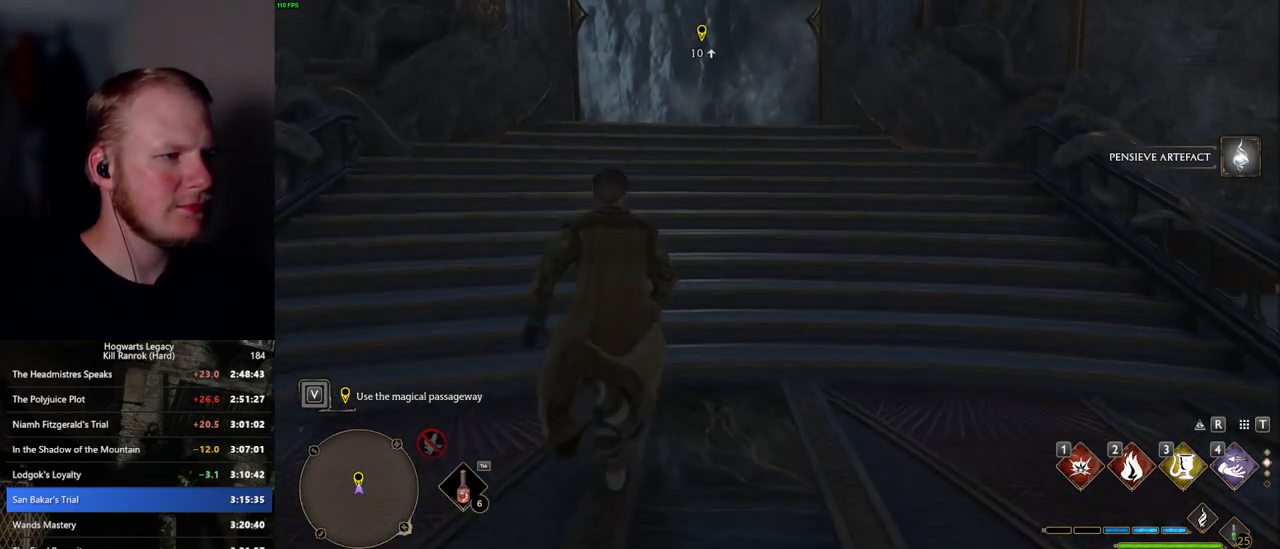
{"keys": ["w"], "mouse": [], "events": []}
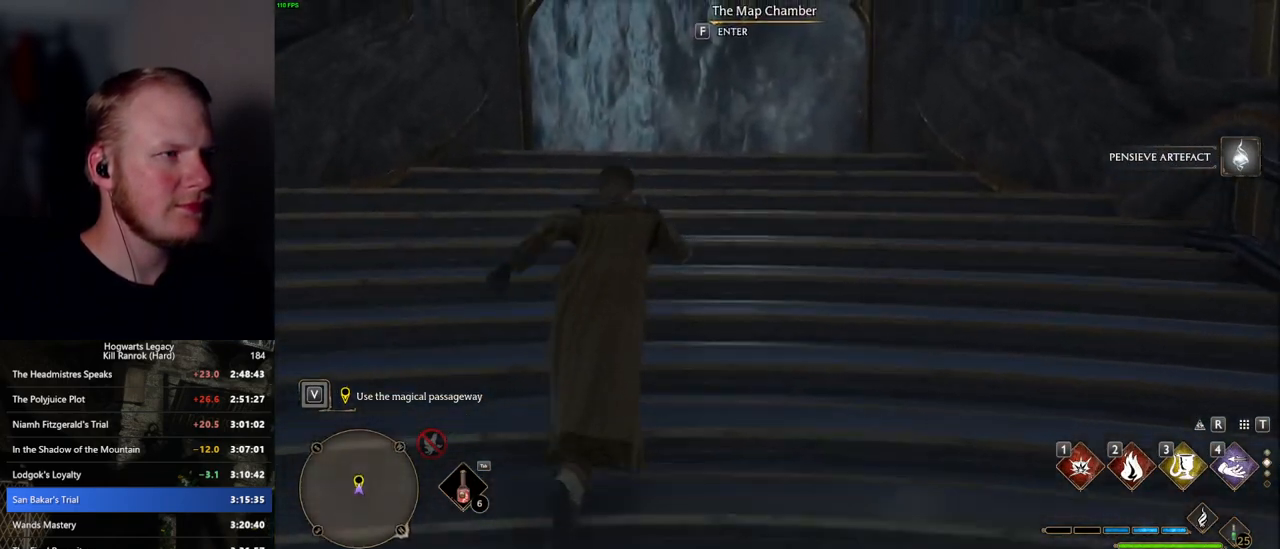
{"keys": ["f"], "mouse": [], "events": [[150, "f", "down"], [184, "w", "up"]]}
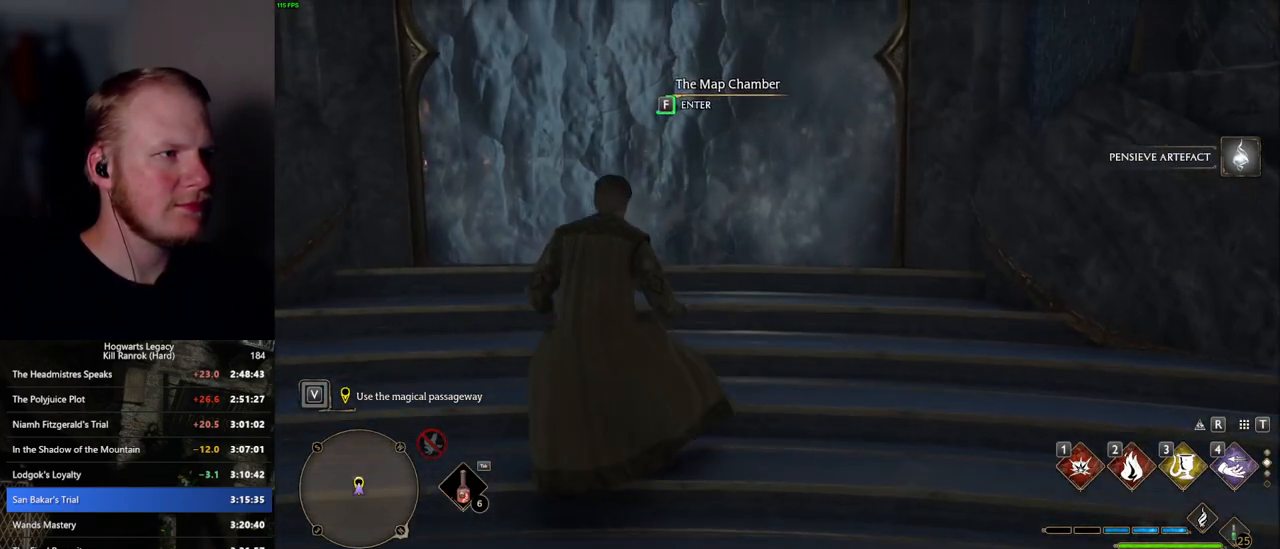
{"keys": ["f"], "mouse": [], "events": []}
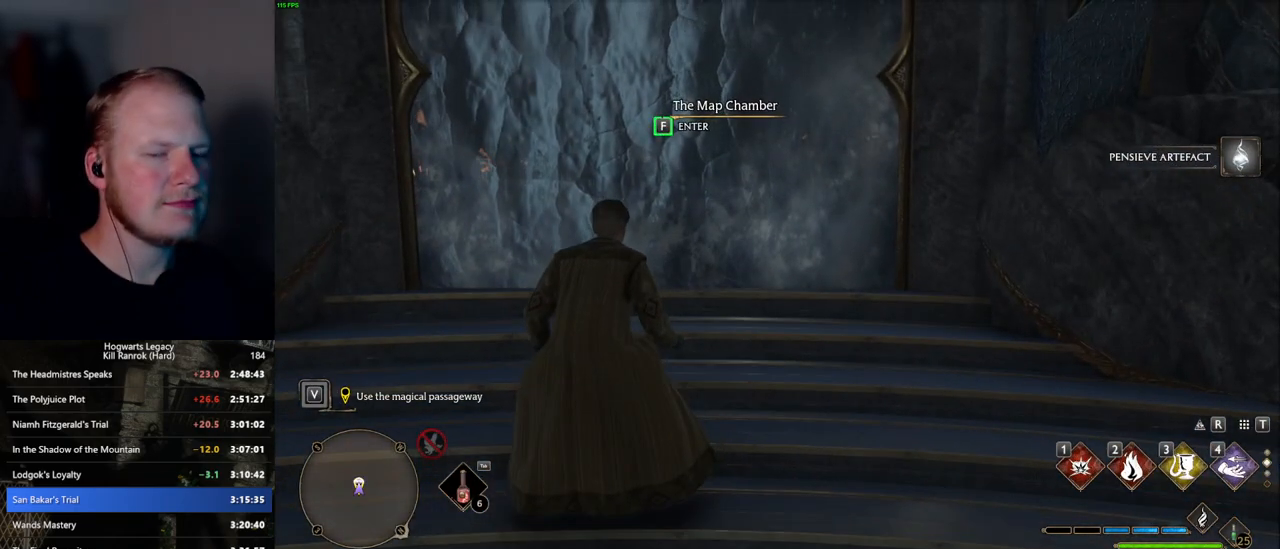
{"keys": [], "mouse": [], "events": [[200, "f", "up"]]}